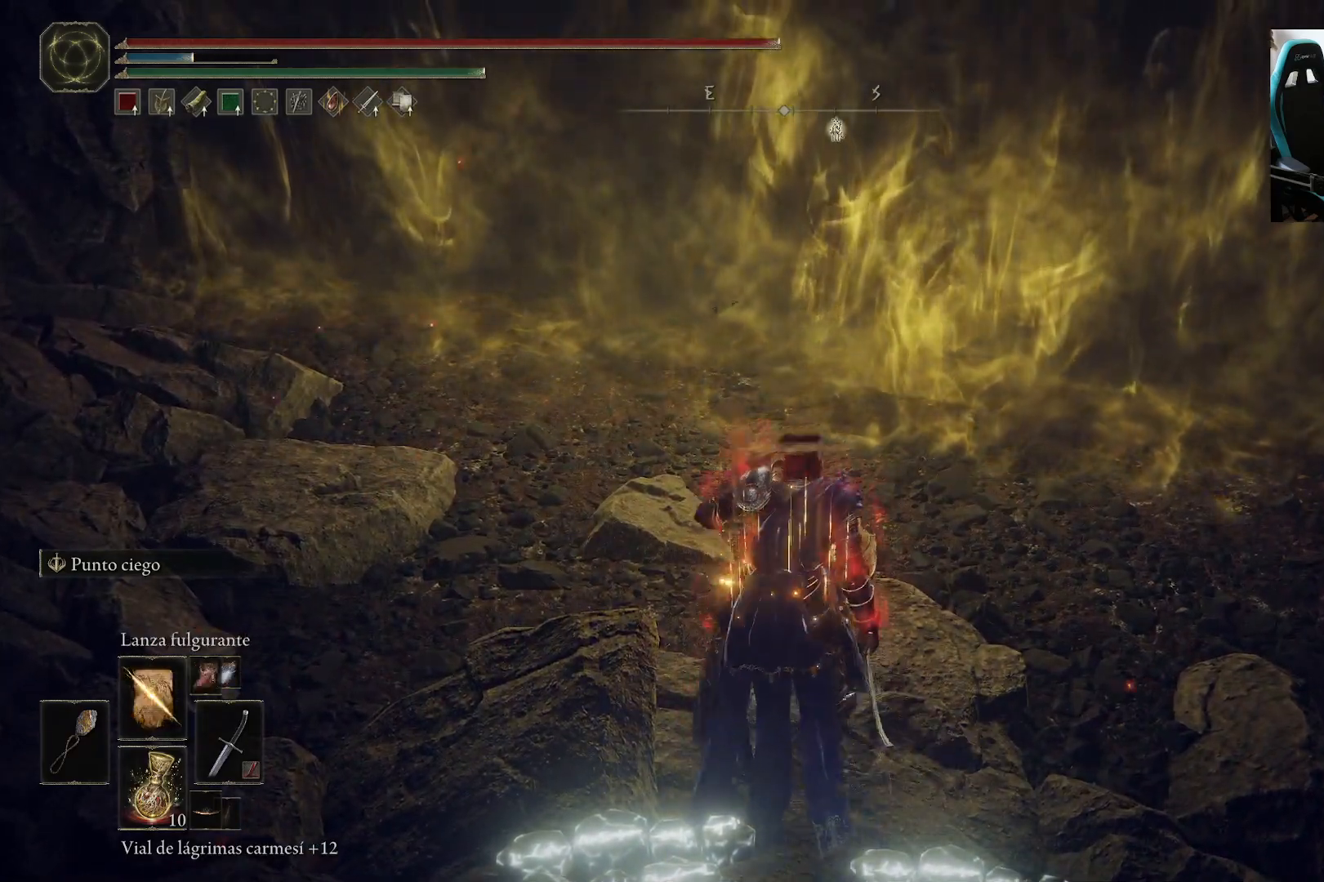
Gameplay with a controller (Xbox layout); each line is a JSON object with the inputs held at the frame after it. "events" lists button and stick changes between this image and that frame as [ms after this image, input, new state], when the widget could be followed in between.
{"buttons": [], "left_stick": "up", "right_stick": "center", "events": [[333, "DPAD_UP", "up"]]}
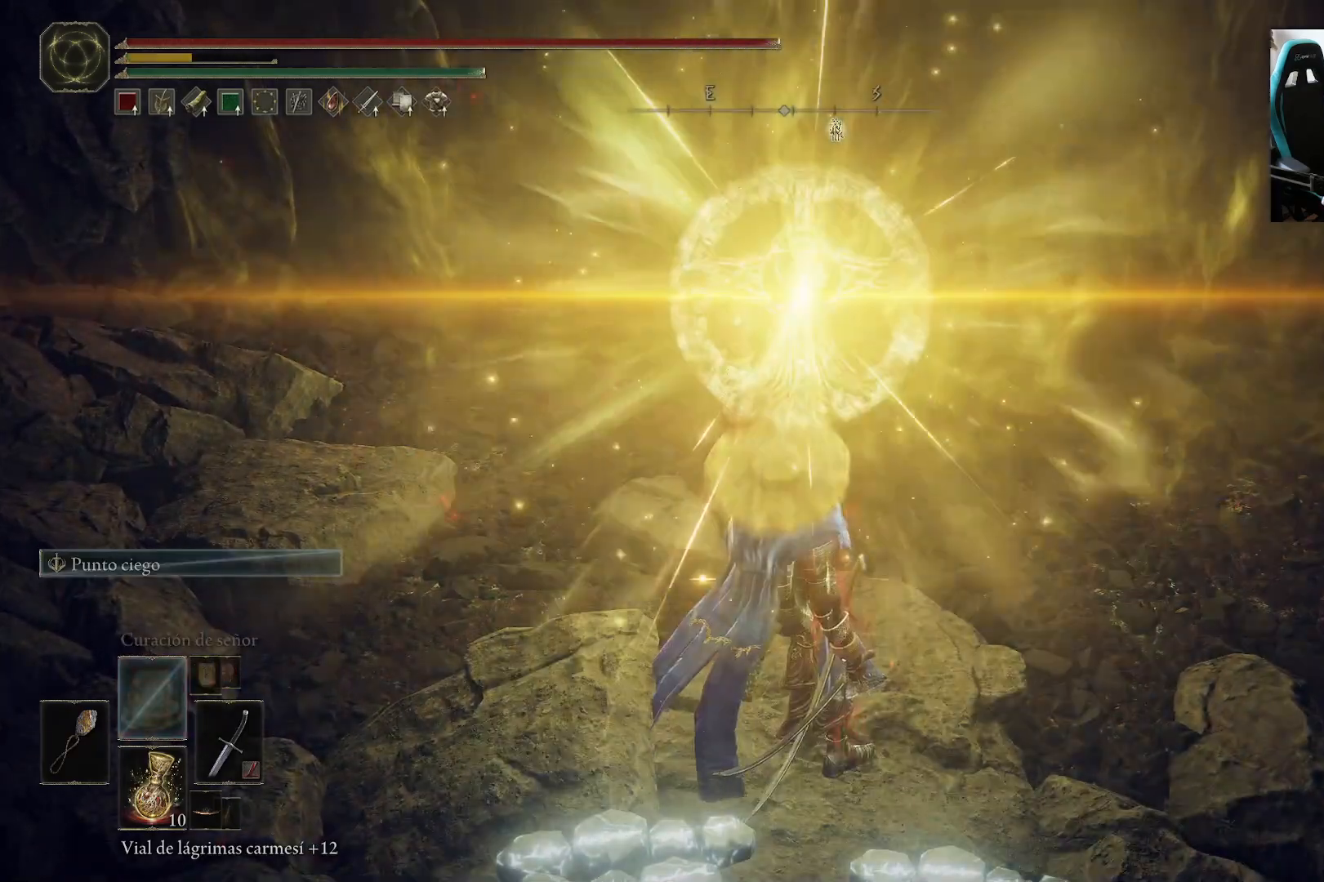
{"buttons": ["Y"], "left_stick": "up-right", "right_stick": "center"}
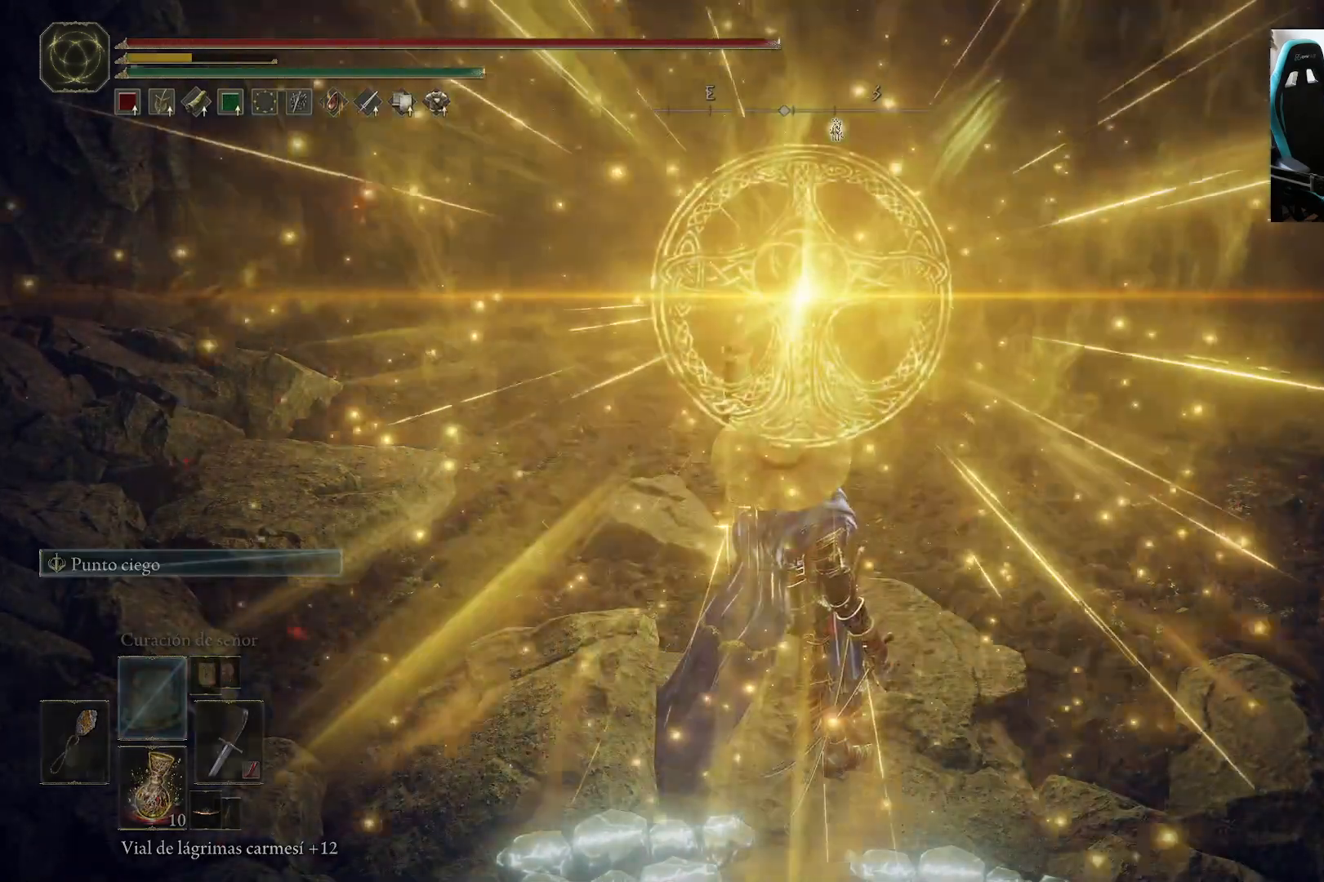
{"buttons": ["Y"], "left_stick": "up-right", "right_stick": "center", "events": [[183, "DPAD_RIGHT", "down"], [300, "DPAD_RIGHT", "up"], [383, "DPAD_RIGHT", "down"], [467, "DPAD_RIGHT", "up"]]}
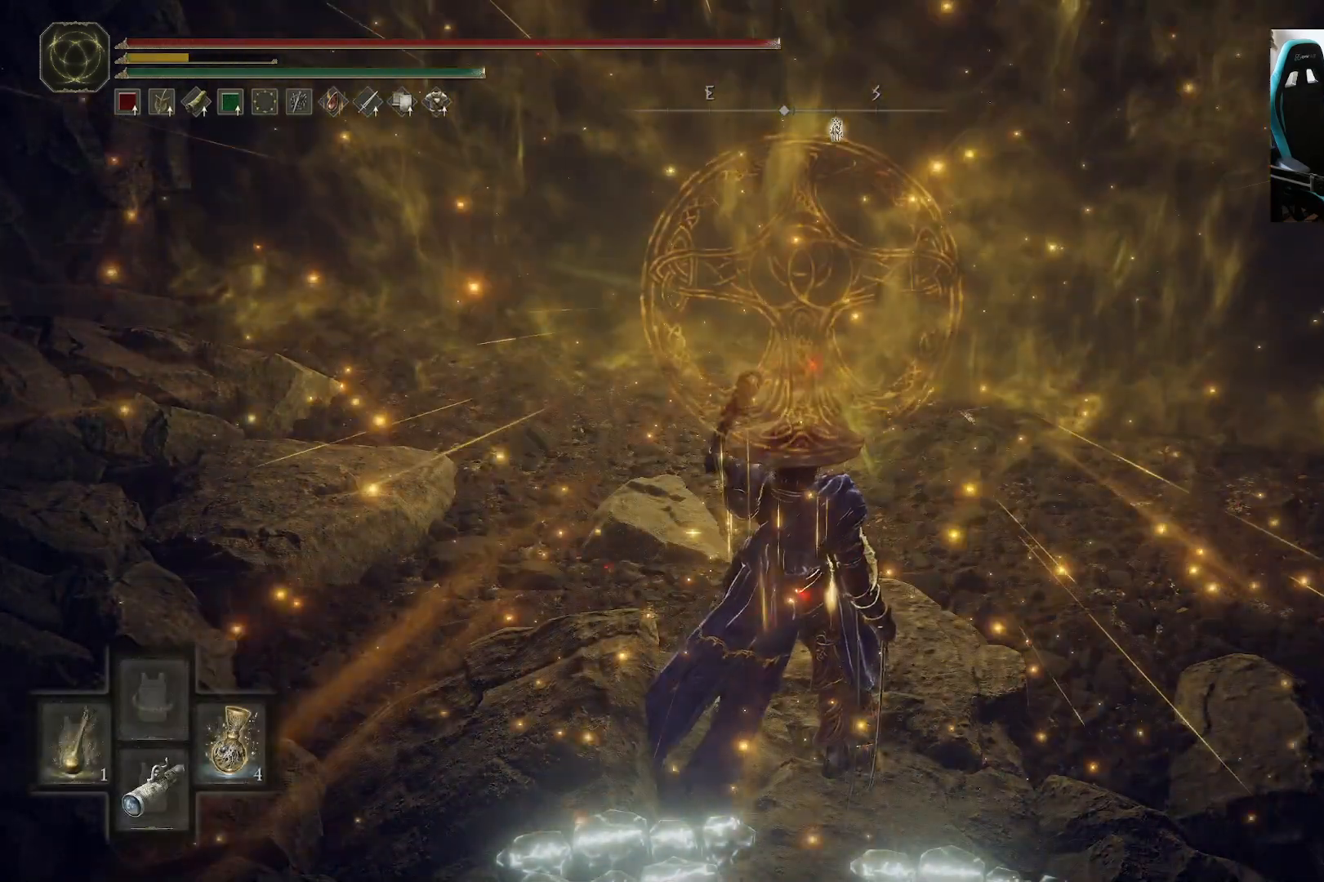
{"buttons": ["Y", "DPAD_RIGHT"], "left_stick": "up-right", "right_stick": "center", "events": [[17, "DPAD_RIGHT", "down"], [133, "DPAD_RIGHT", "up"], [200, "DPAD_RIGHT", "down"], [300, "DPAD_RIGHT", "up"], [333, "DPAD_RIGHT", "down"], [433, "DPAD_RIGHT", "up"], [500, "DPAD_RIGHT", "down"]]}
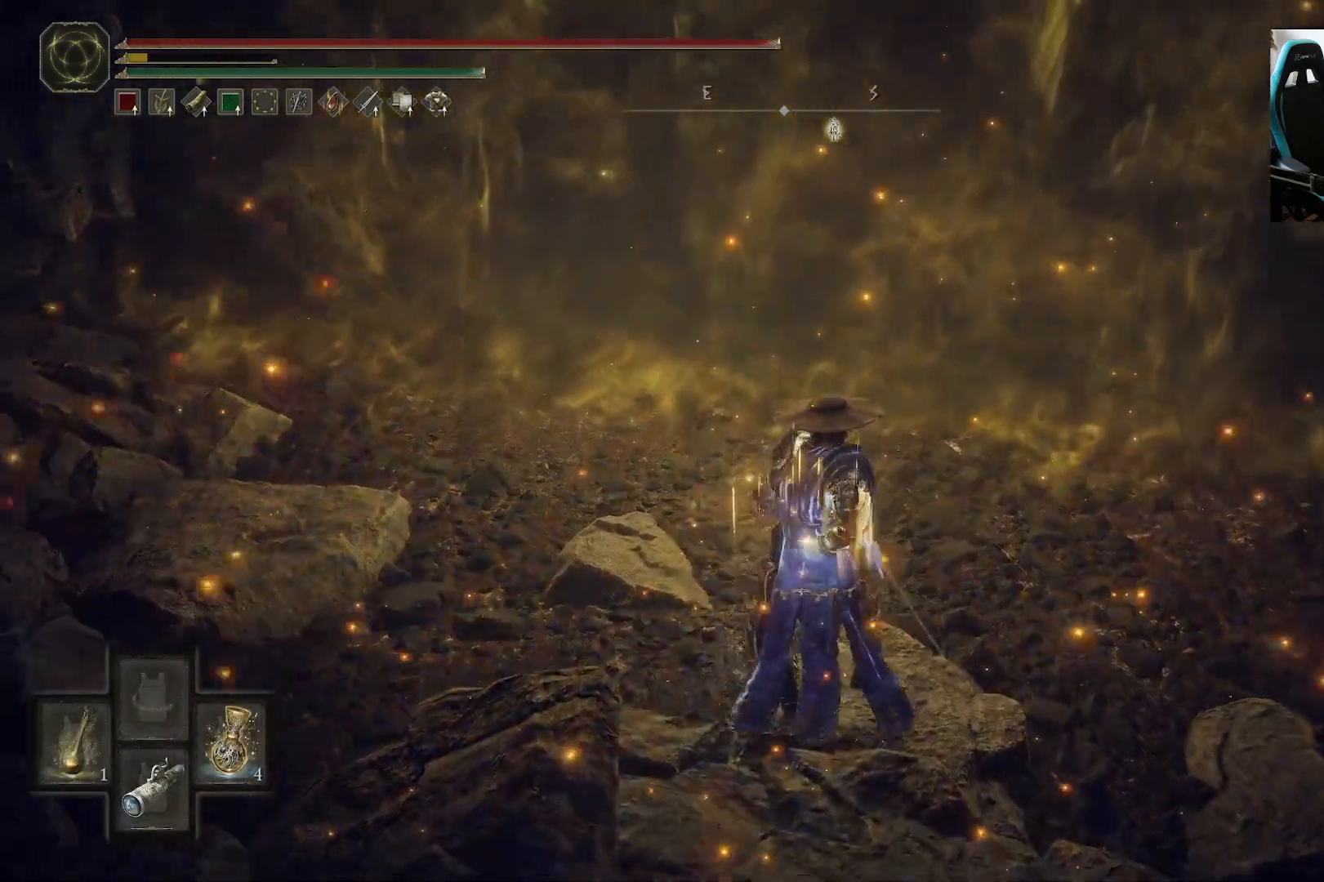
{"buttons": [], "left_stick": "up-right", "right_stick": "up", "events": [[100, "DPAD_RIGHT", "up"], [217, "Y", "up"], [433, "right_stick", "up"]]}
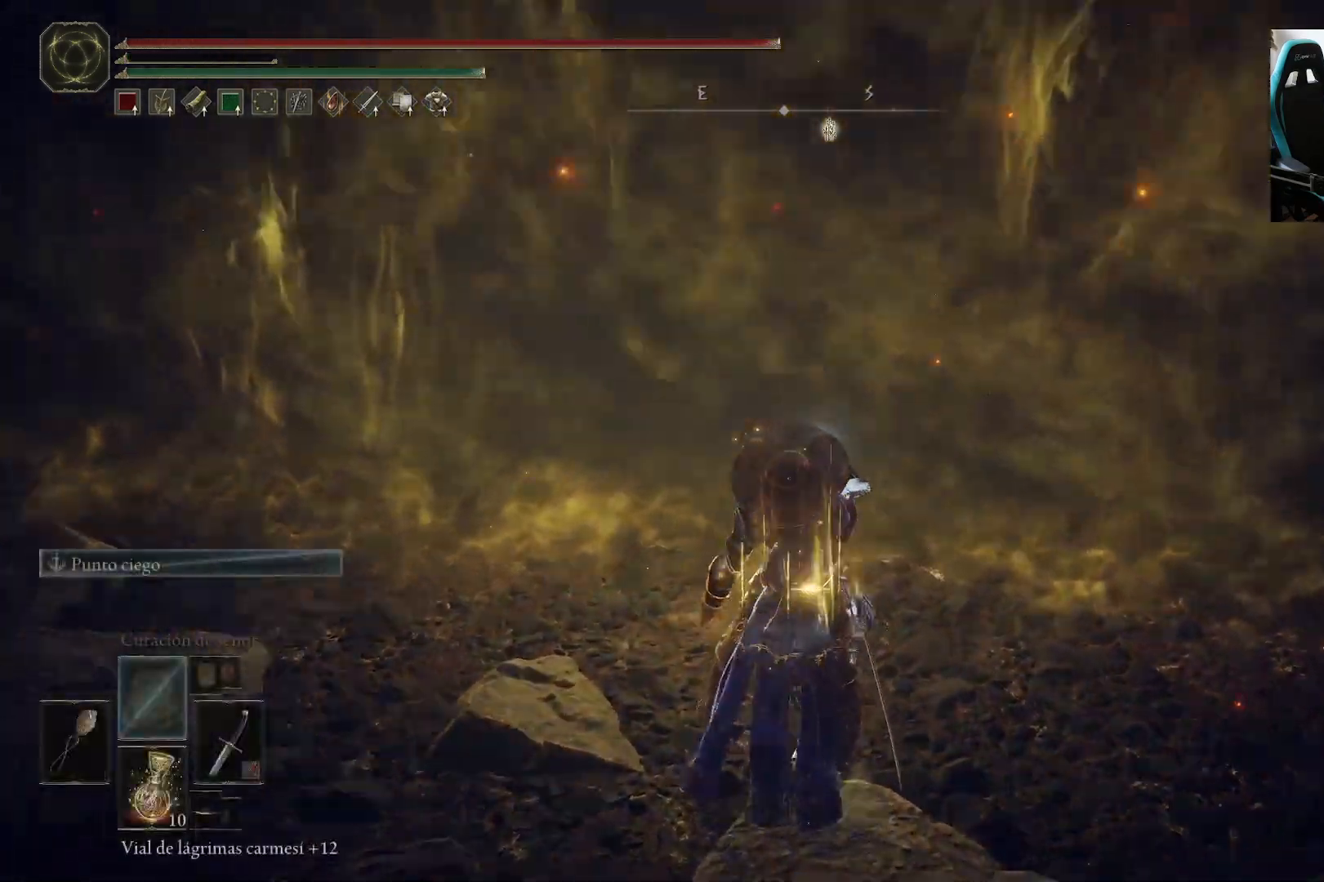
{"buttons": [], "left_stick": "up-right", "right_stick": "center", "events": [[50, "right_stick", "center"]]}
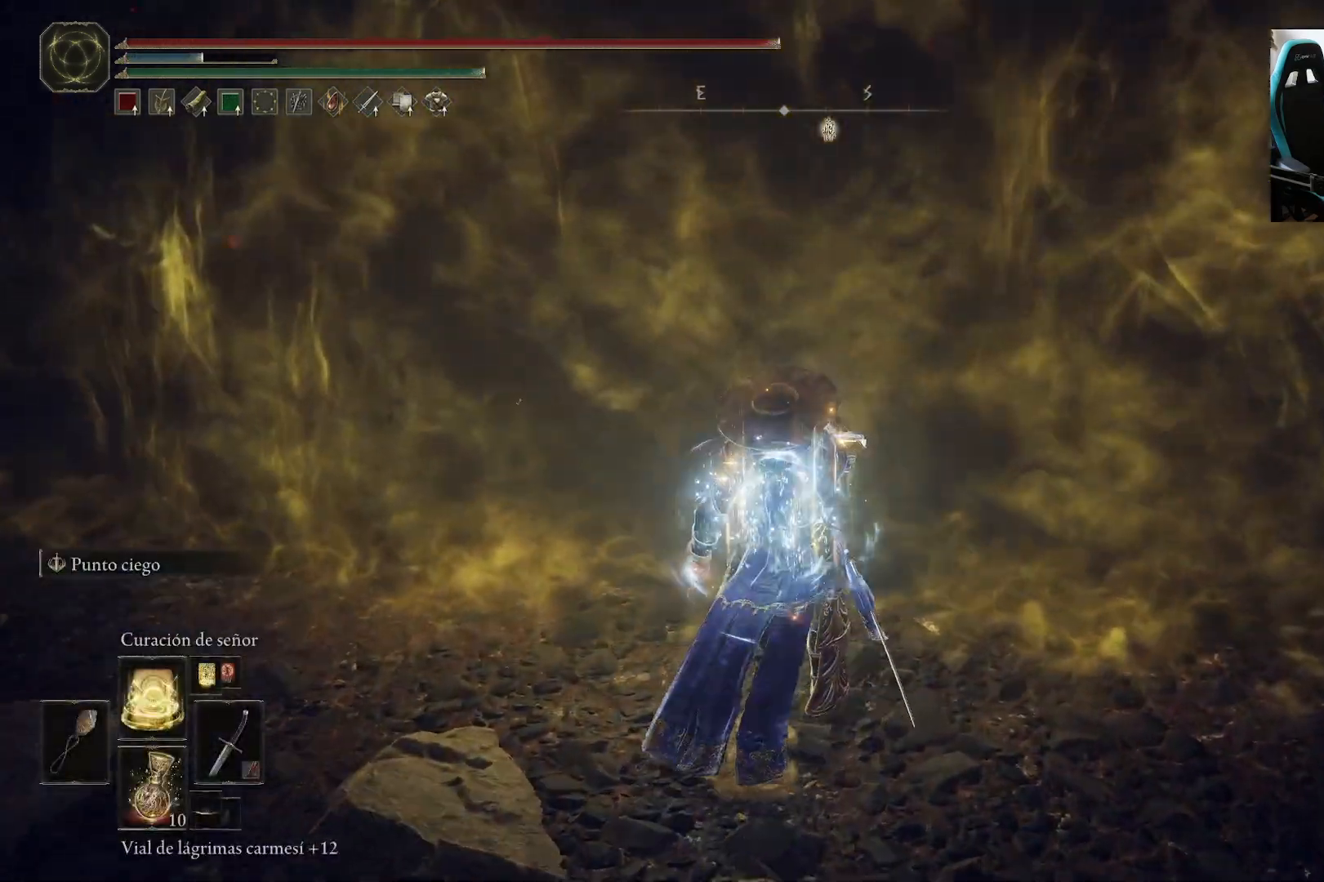
{"buttons": [], "left_stick": "up-right", "right_stick": "center", "events": []}
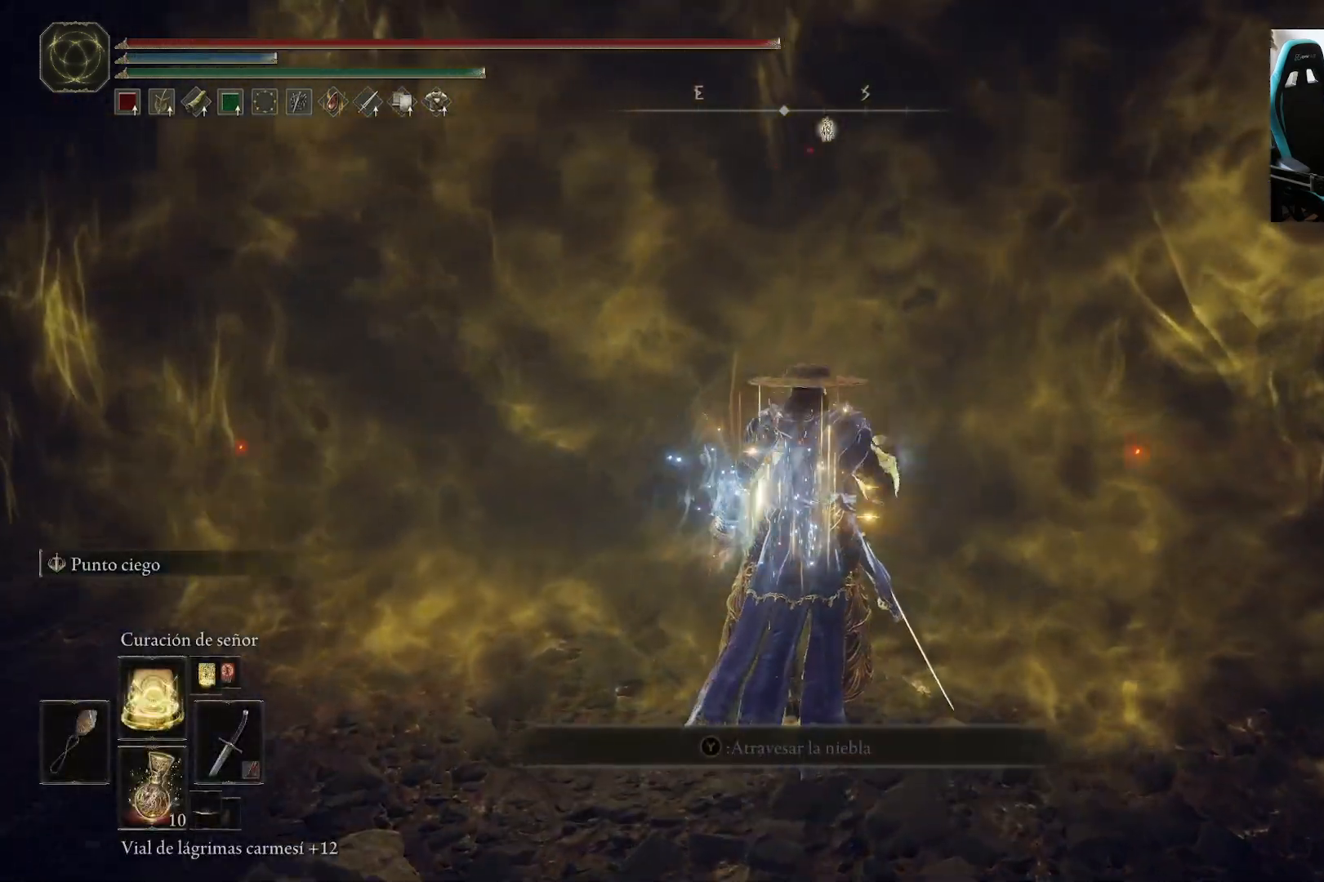
{"buttons": [], "left_stick": "up", "right_stick": "center", "events": [[33, "DPAD_LEFT", "down"], [133, "DPAD_LEFT", "up"], [200, "left_stick", "up"]]}
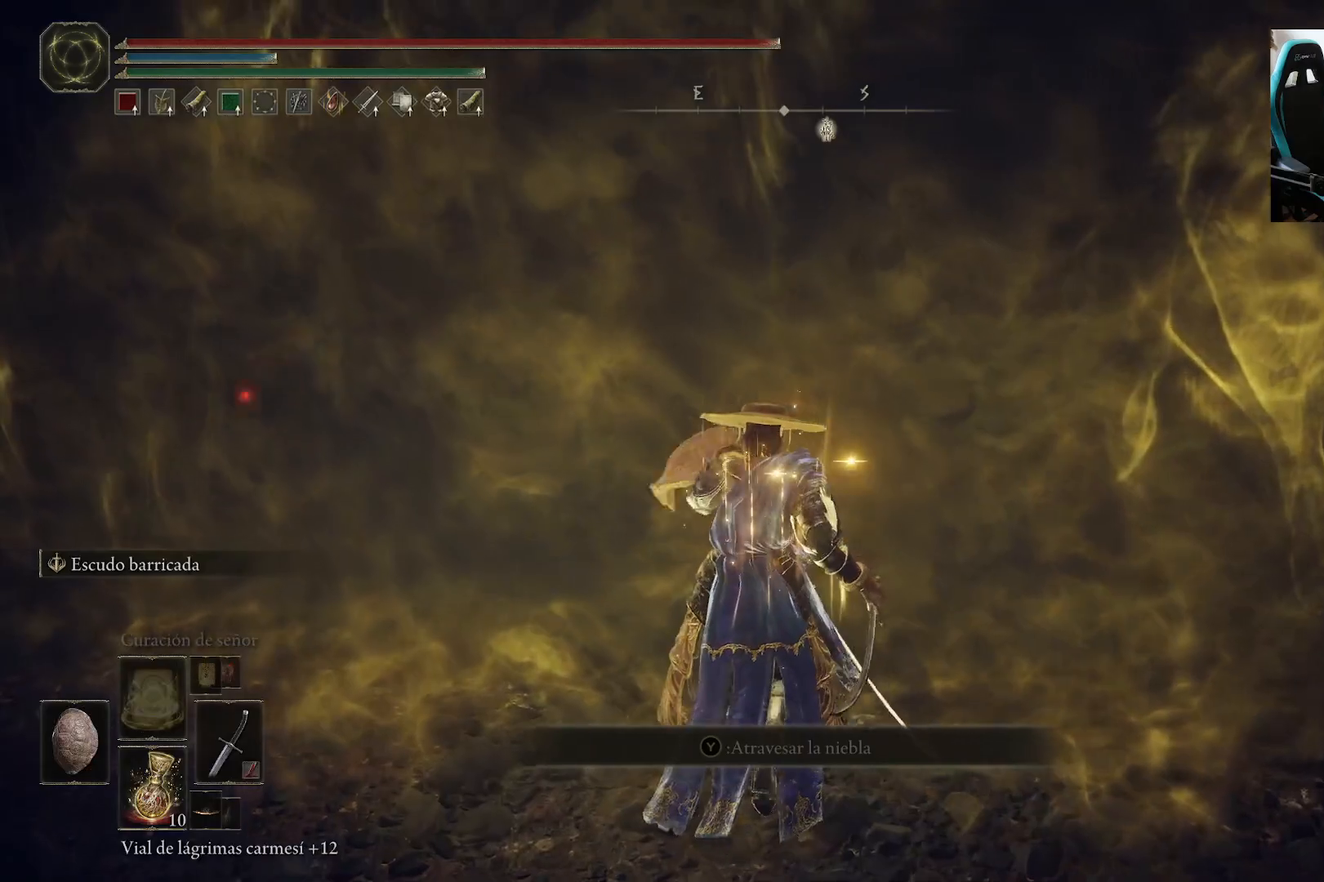
{"buttons": [], "left_stick": "up", "right_stick": "center", "events": [[17, "Y", "down"], [100, "Y", "up"], [200, "Y", "down"], [267, "Y", "up"], [350, "Y", "down"], [433, "Y", "up"]]}
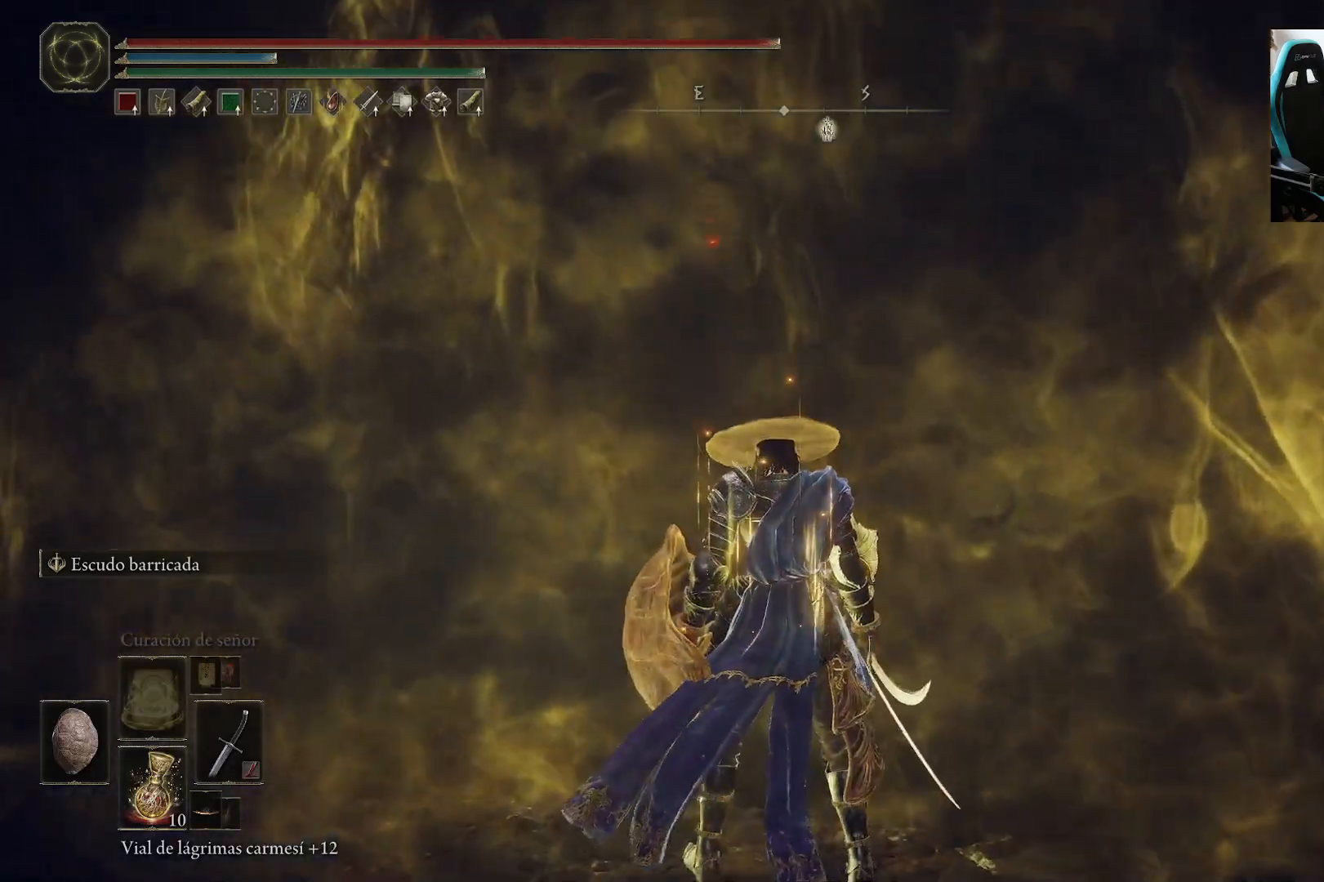
{"buttons": [], "left_stick": "up", "right_stick": "center", "events": []}
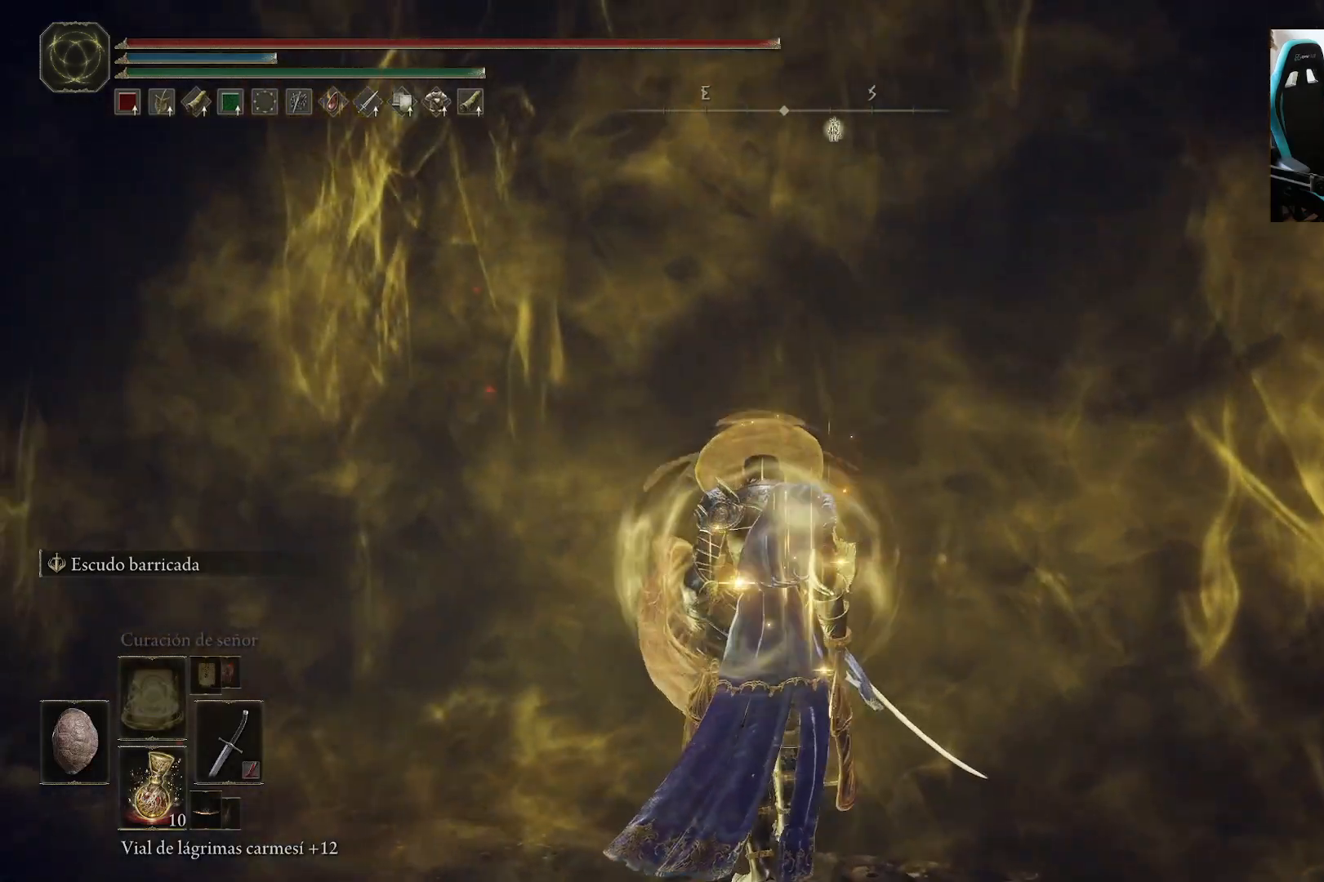
{"buttons": [], "left_stick": "up", "right_stick": "center", "events": []}
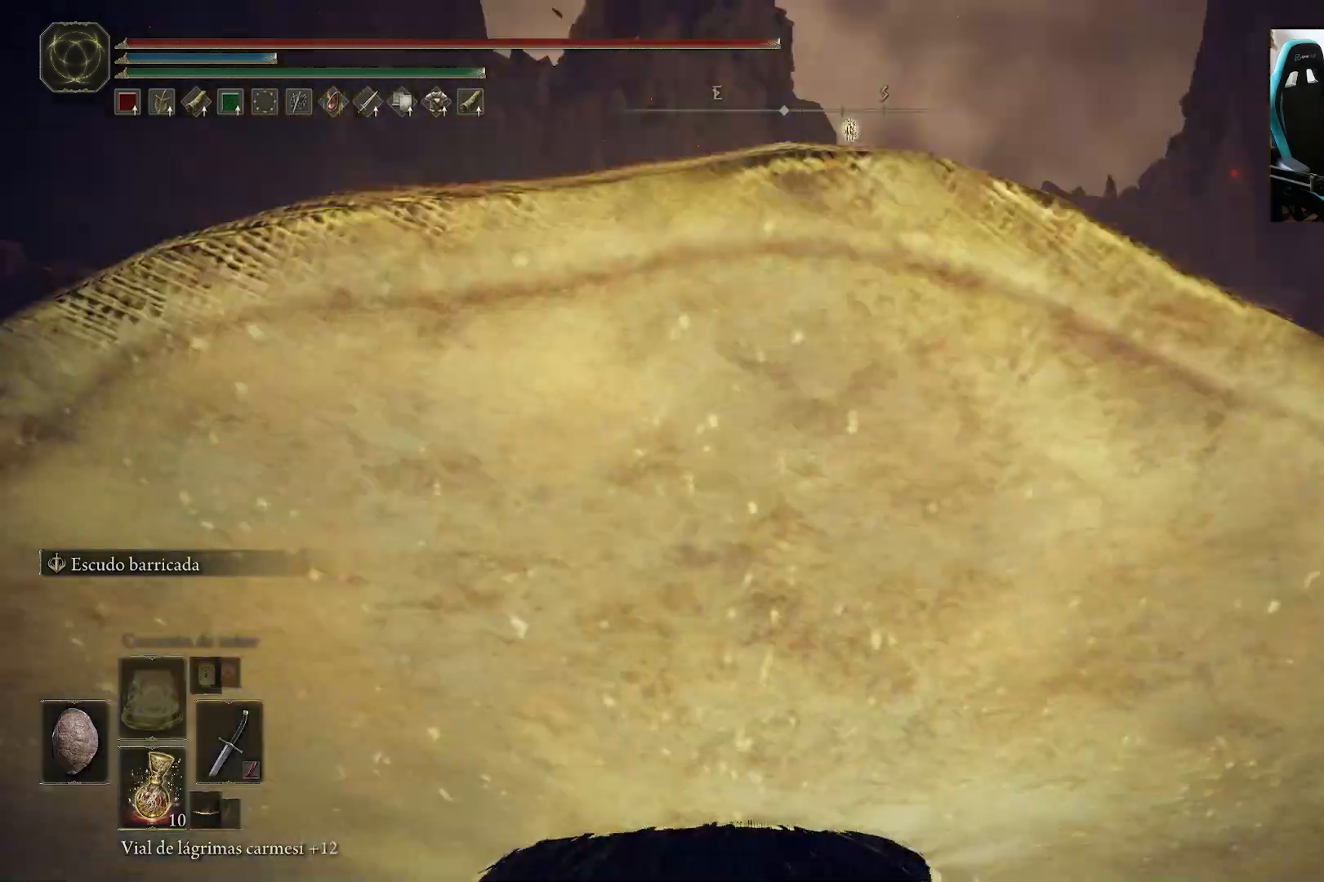
{"buttons": ["B"], "left_stick": "up", "right_stick": "center", "events": [[233, "B", "down"]]}
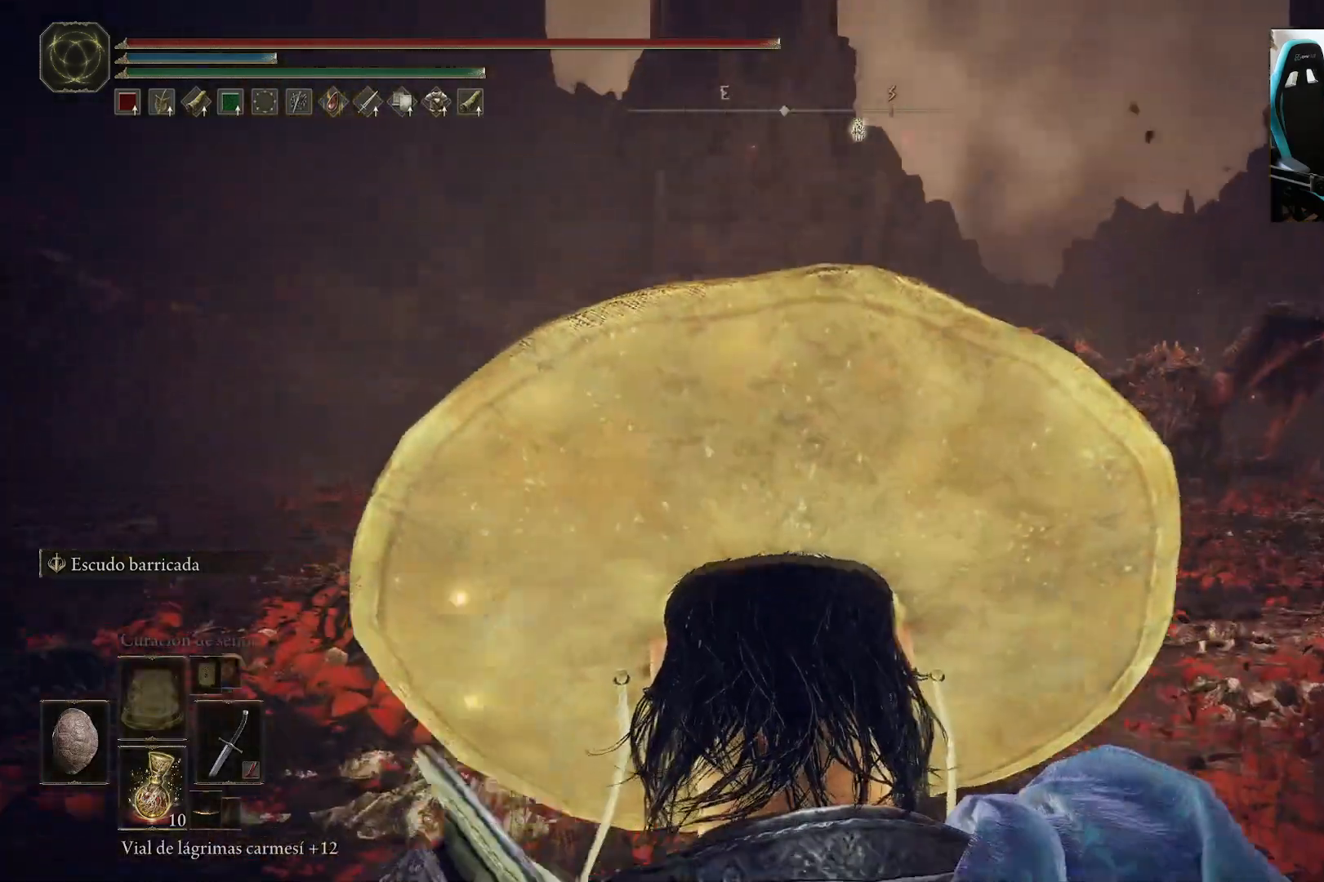
{"buttons": ["B"], "left_stick": "up", "right_stick": "center", "events": []}
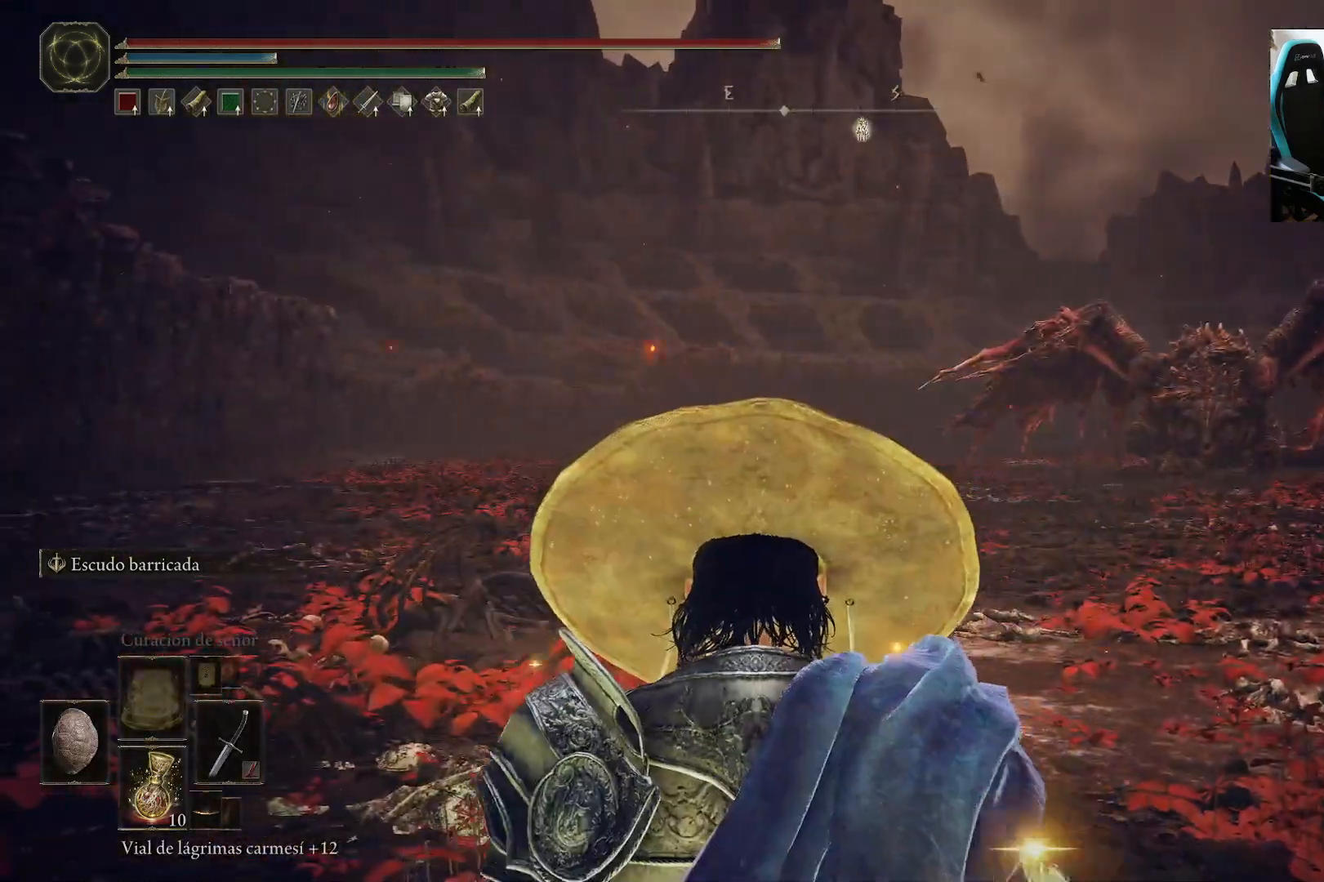
{"buttons": ["B", "Y"], "left_stick": "up", "right_stick": "center", "events": [[467, "Y", "down"]]}
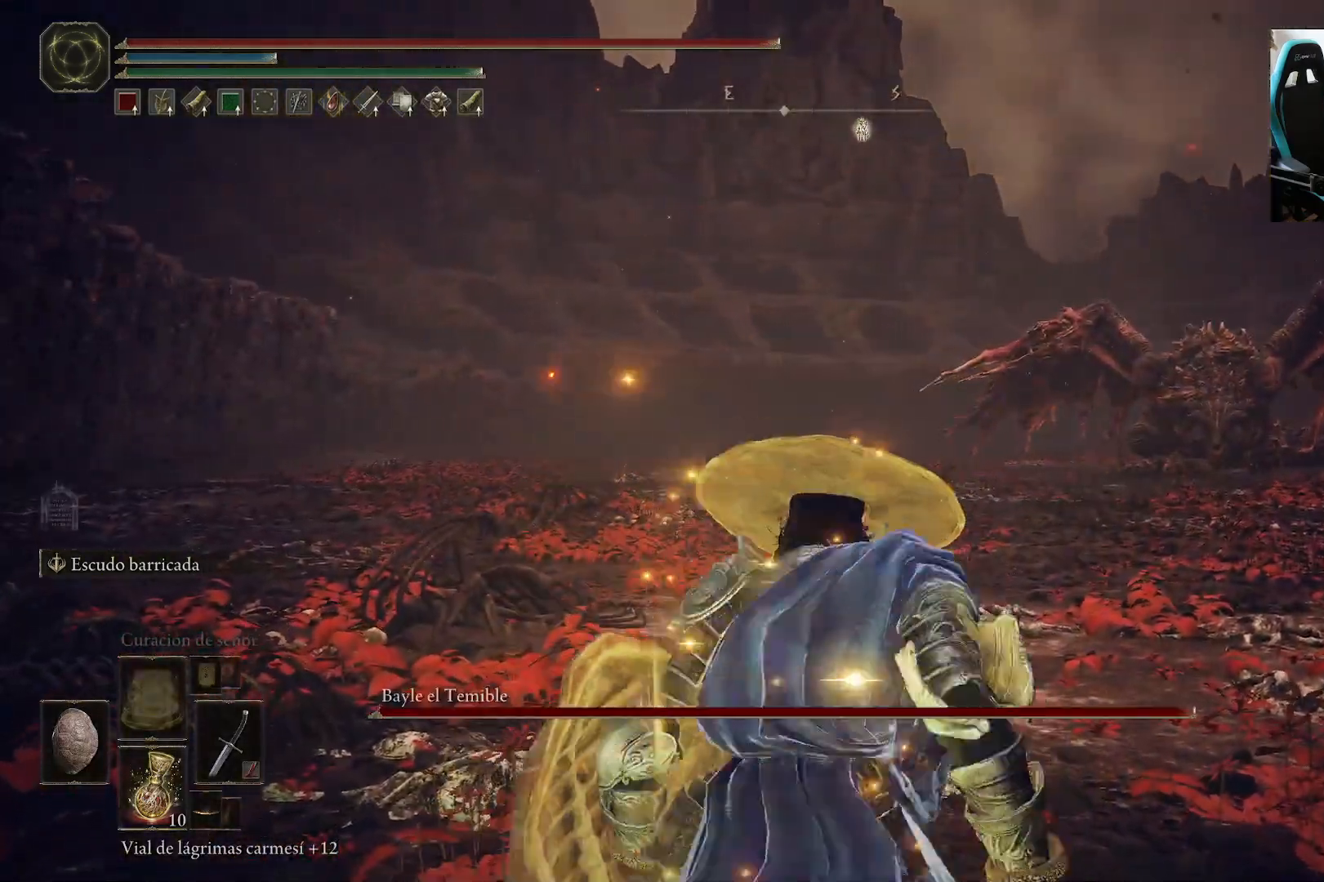
{"buttons": ["B", "R3"], "left_stick": "up", "right_stick": "center", "events": [[100, "R1", "down"], [183, "R1", "up"], [183, "Y", "up"], [467, "R3", "down"]]}
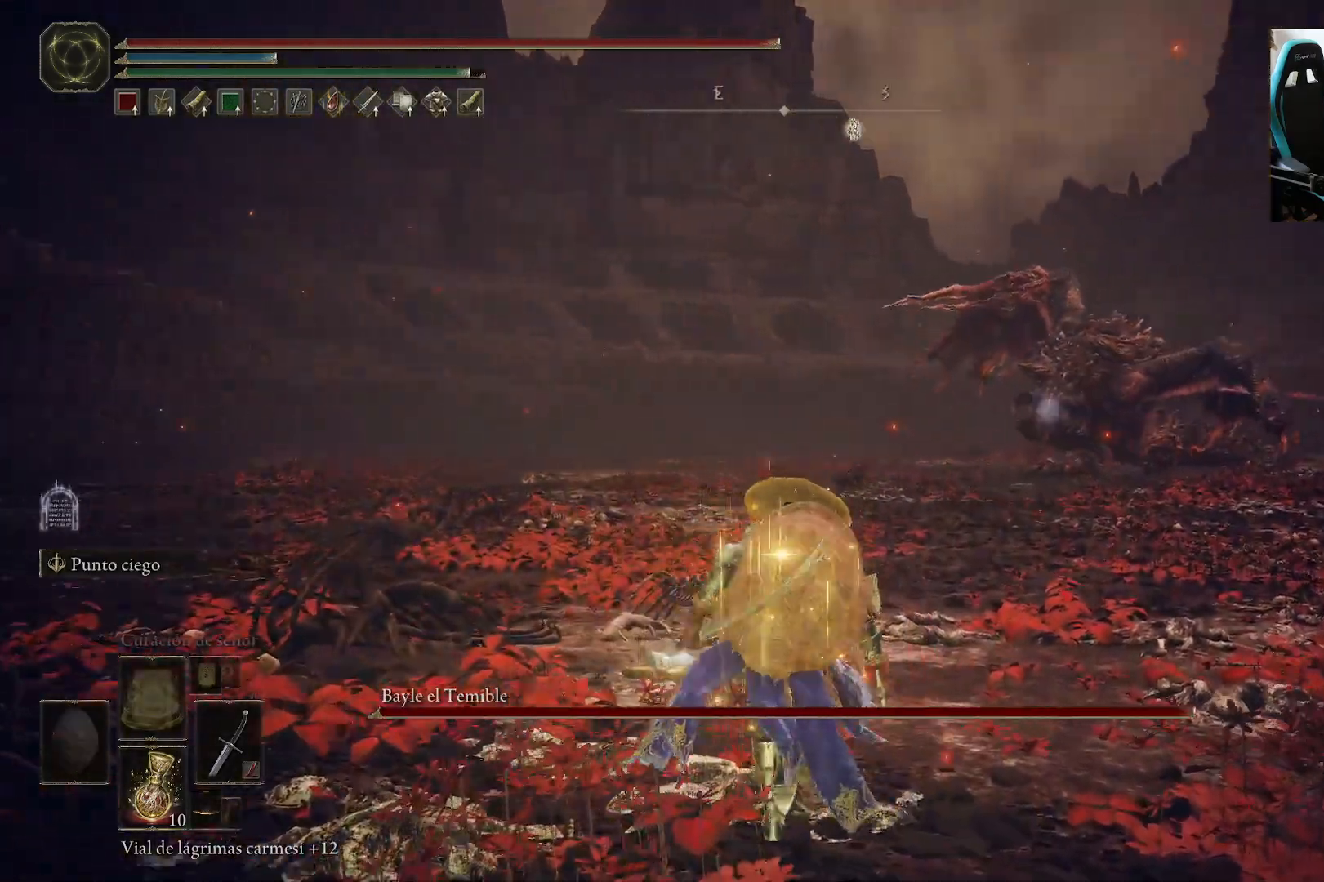
{"buttons": ["B"], "left_stick": "left", "right_stick": "center", "events": [[17, "R3", "up"], [417, "left_stick", "left"]]}
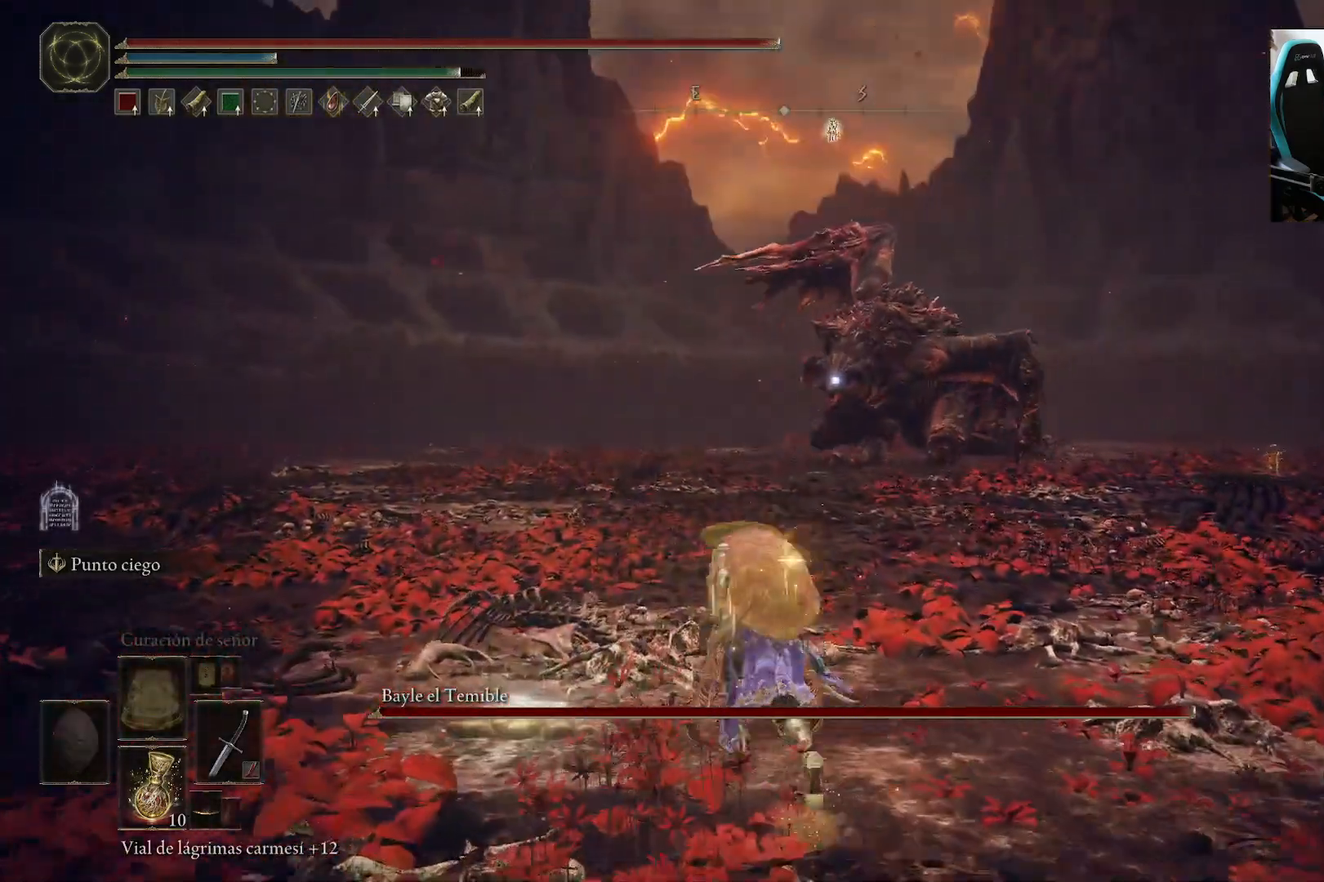
{"buttons": [], "left_stick": "left", "right_stick": "center", "events": [[283, "B", "up"], [350, "B", "down"], [417, "B", "up"]]}
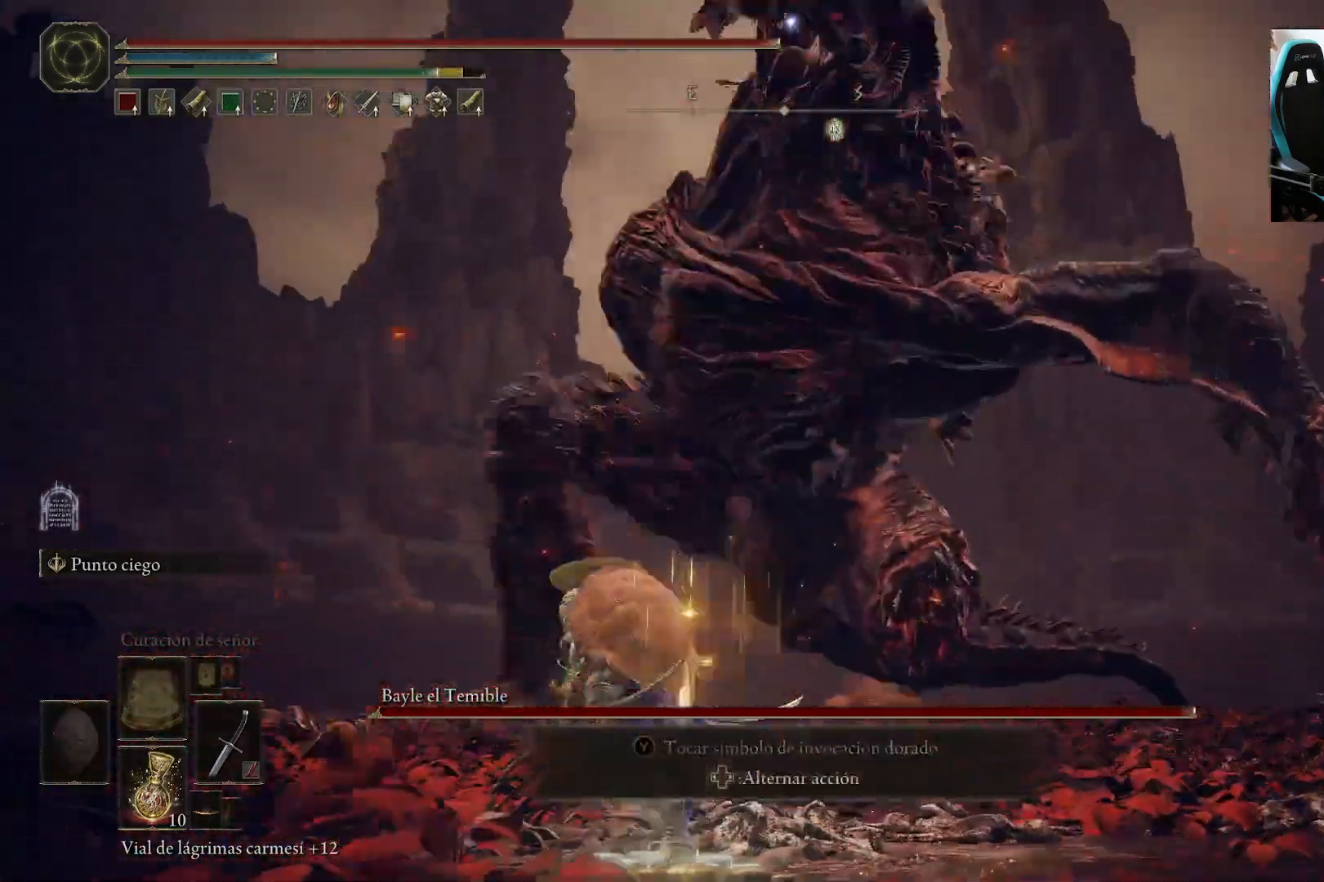
{"buttons": [], "left_stick": "left", "right_stick": "center"}
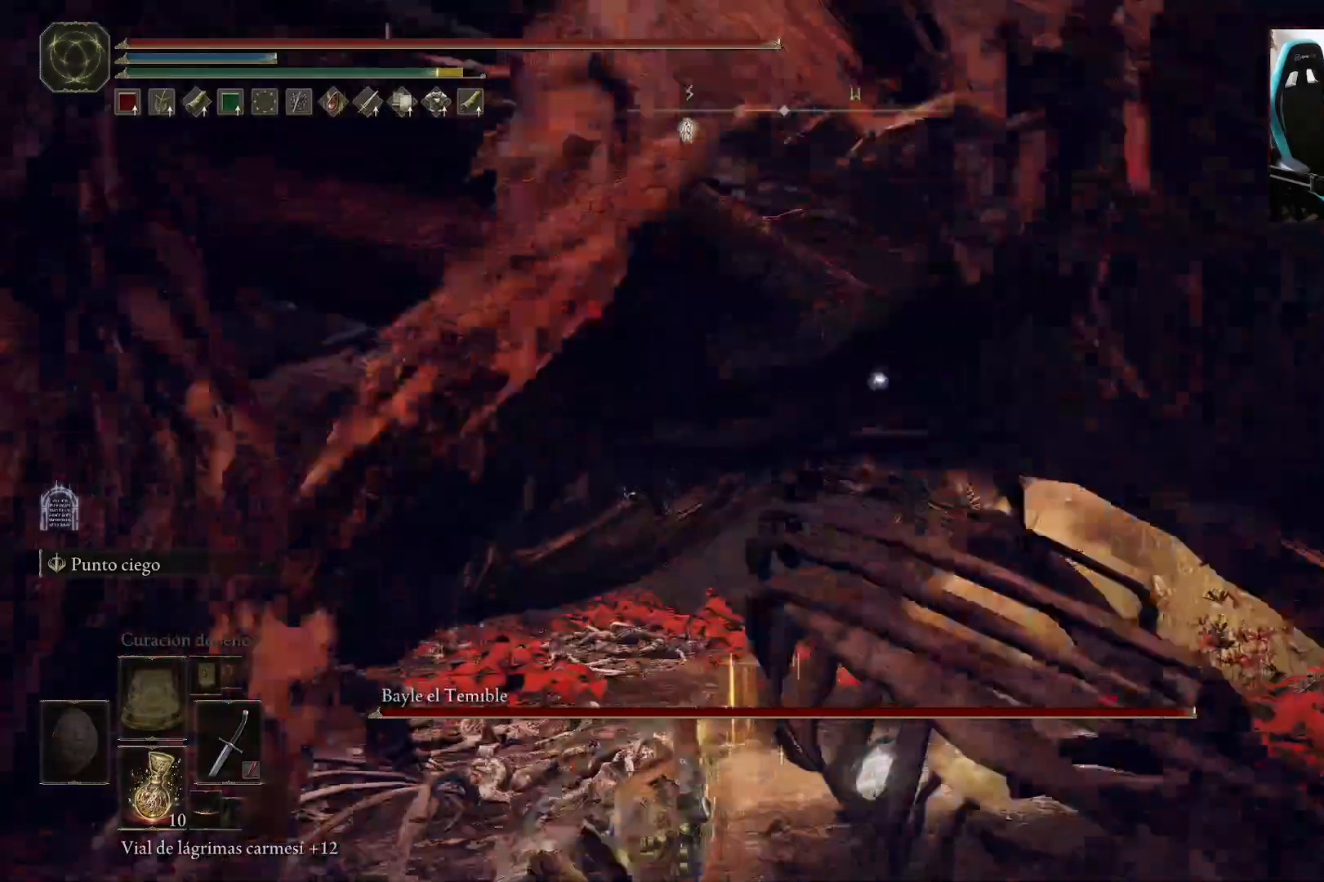
{"buttons": ["R1"], "left_stick": "left", "right_stick": "left", "events": [[33, "R3", "down"], [67, "right_stick", "left"], [150, "R3", "up"], [400, "R1", "down"]]}
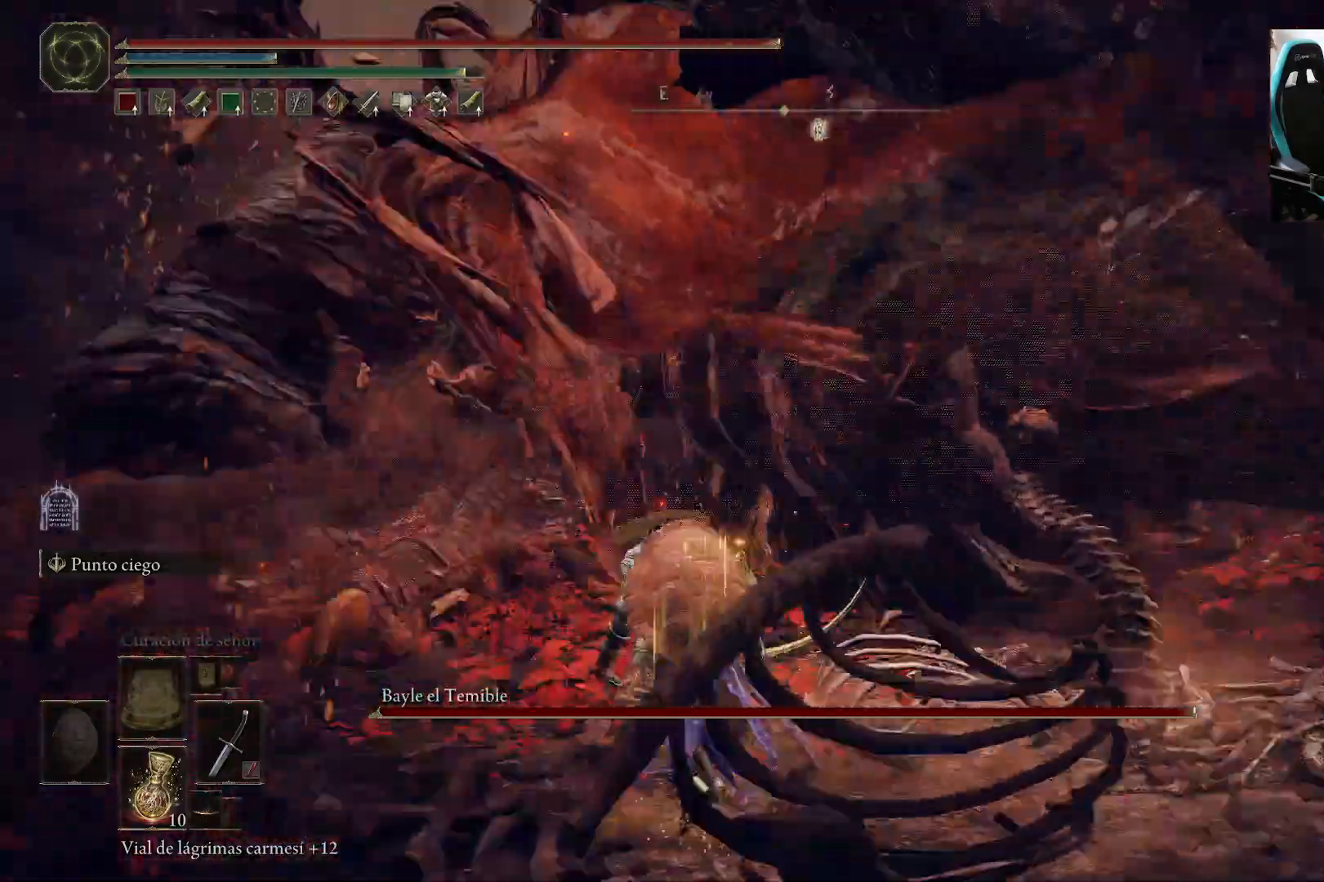
{"buttons": [], "left_stick": "up-left", "right_stick": "center", "events": [[17, "R1", "up"], [17, "right_stick", "down-left"], [117, "right_stick", "center"], [300, "left_stick", "up-left"]]}
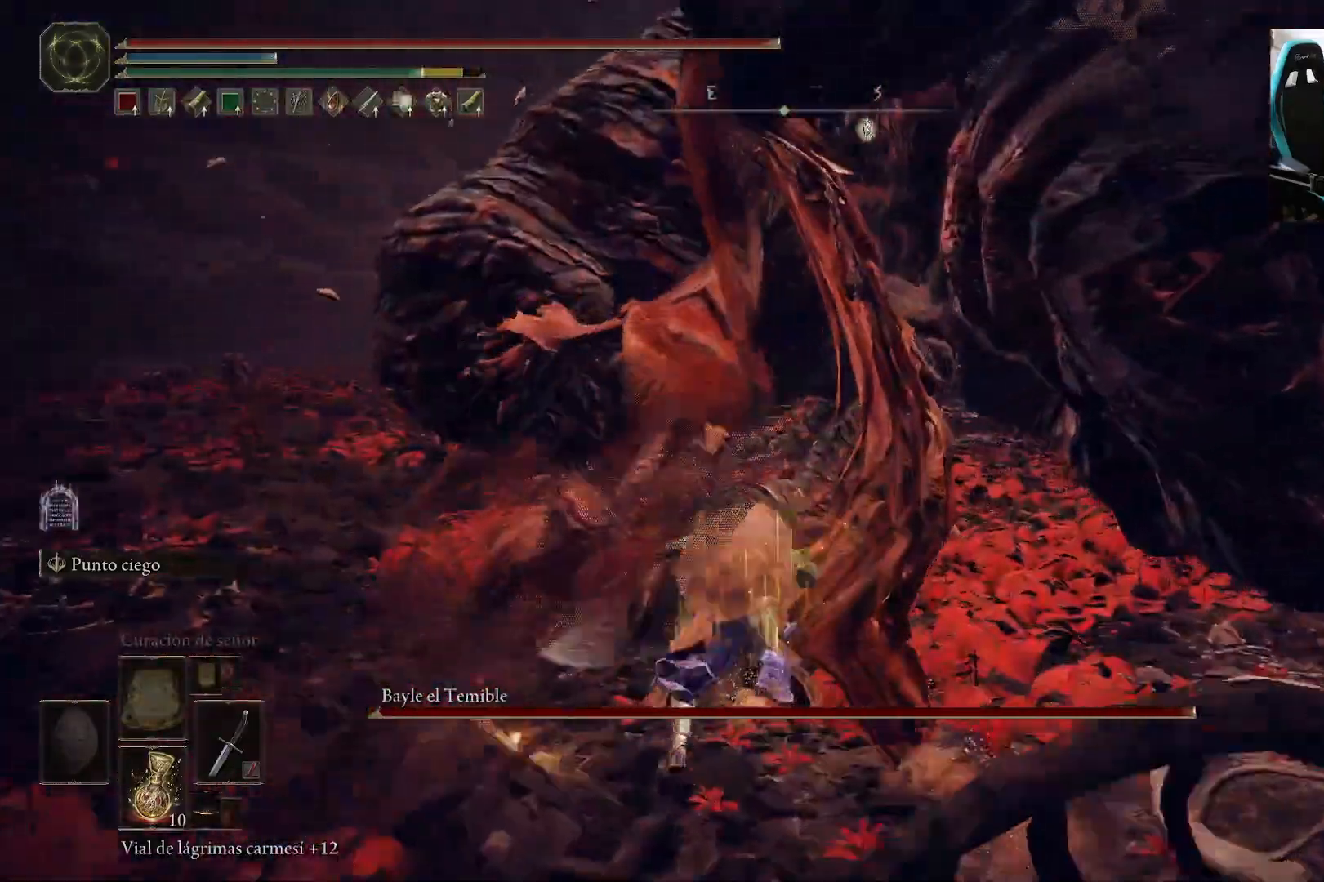
{"buttons": [], "left_stick": "up-left", "right_stick": "center", "events": [[150, "R1", "down"], [250, "R1", "up"]]}
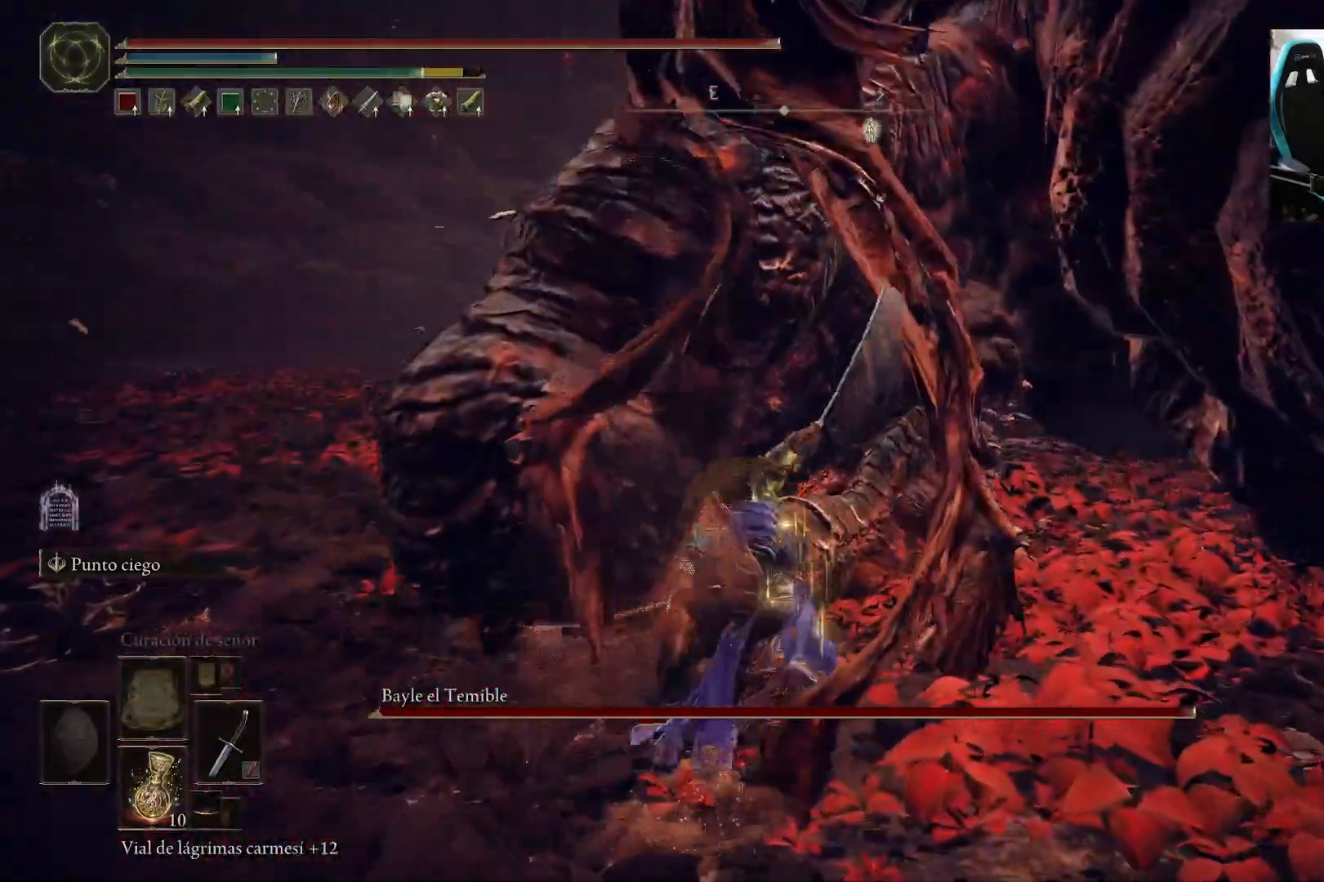
{"buttons": ["R1"], "left_stick": "up-left", "right_stick": "center", "events": [[383, "R1", "down"]]}
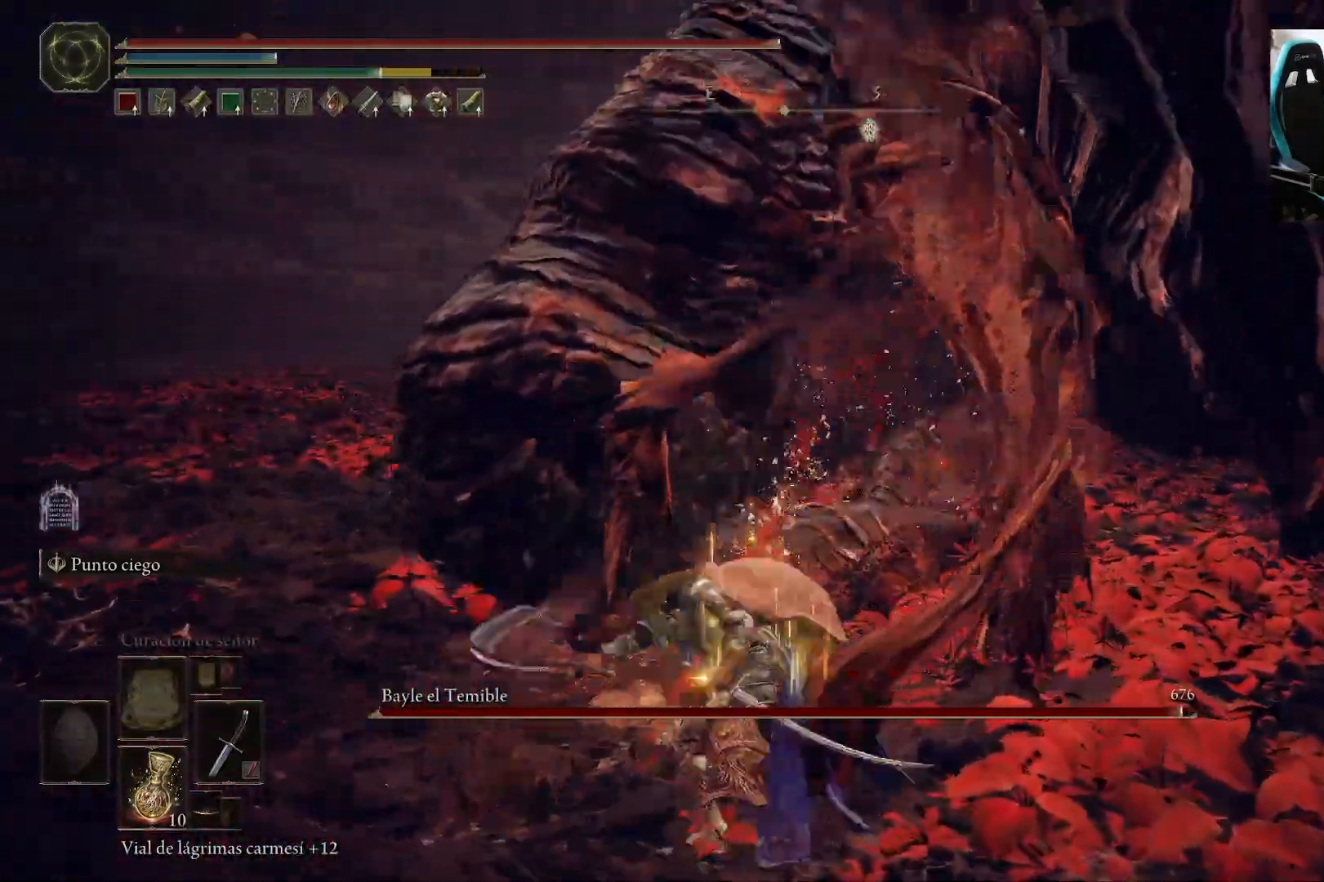
{"buttons": [], "left_stick": "up", "right_stick": "right", "events": [[17, "R1", "up"], [400, "left_stick", "up"], [450, "right_stick", "right"]]}
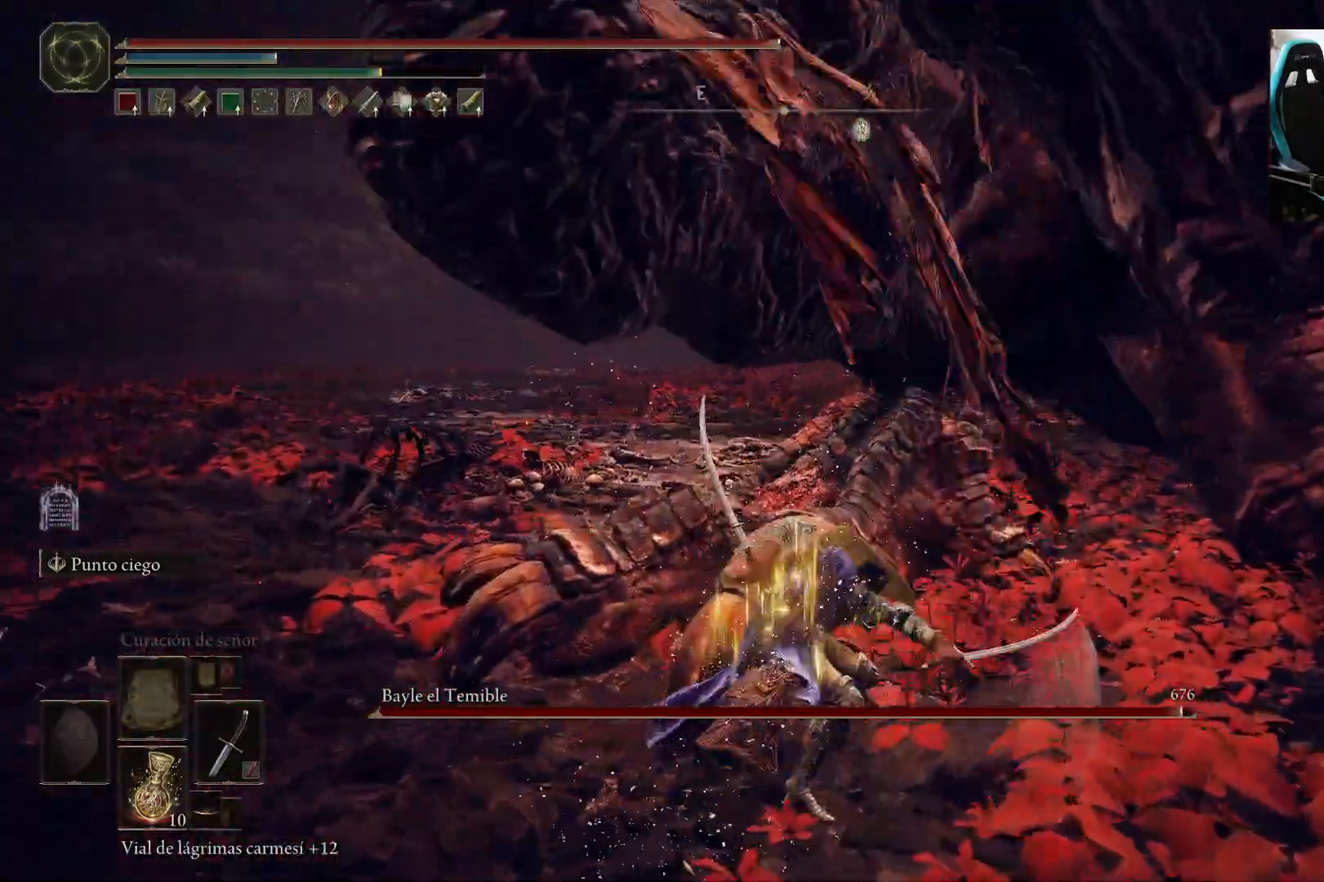
{"buttons": [], "left_stick": "up", "right_stick": "center", "events": [[83, "right_stick", "center"], [317, "R1", "down"], [450, "R1", "up"]]}
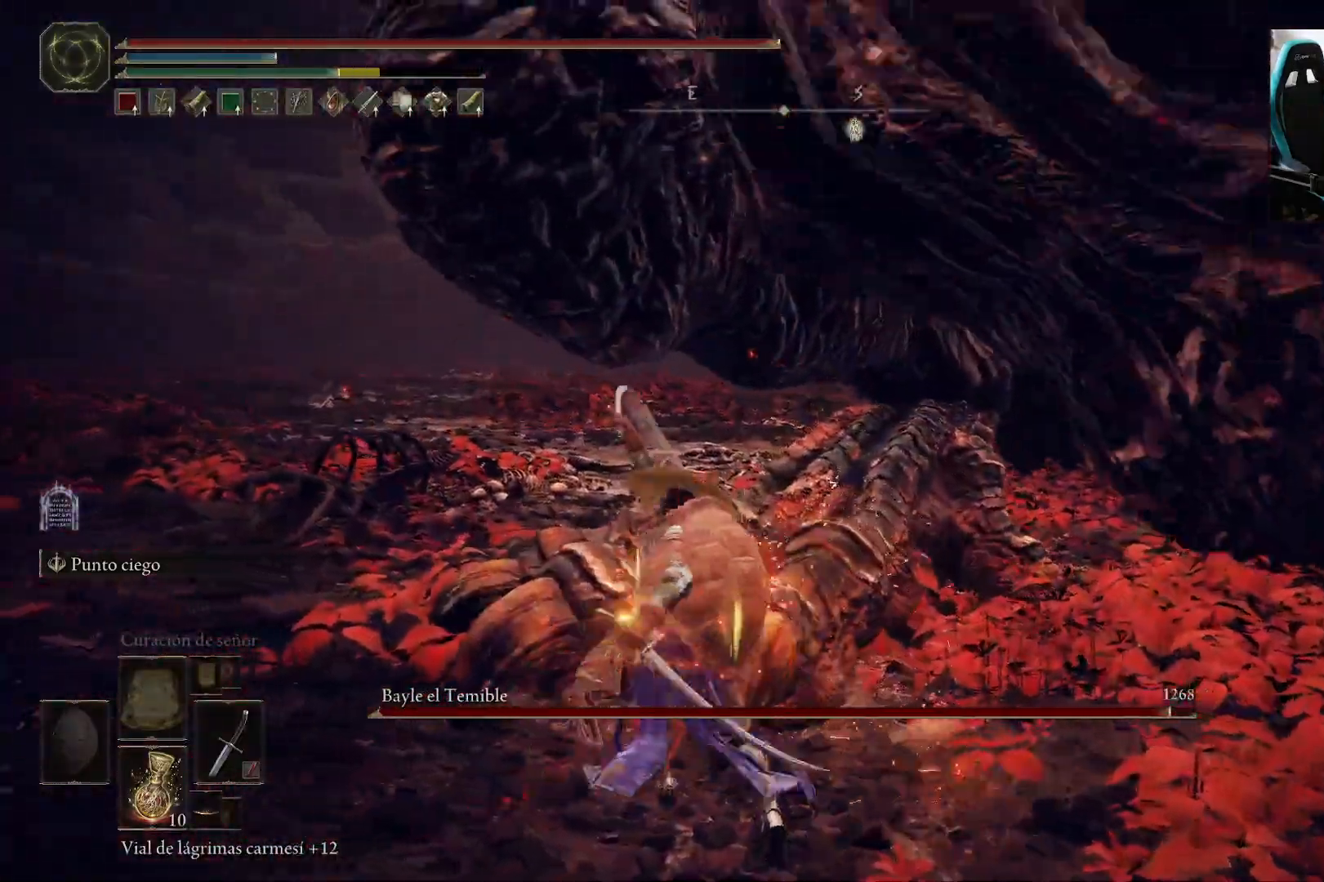
{"buttons": [], "left_stick": "up", "right_stick": "center", "events": [[17, "right_stick", "right"], [150, "right_stick", "center"]]}
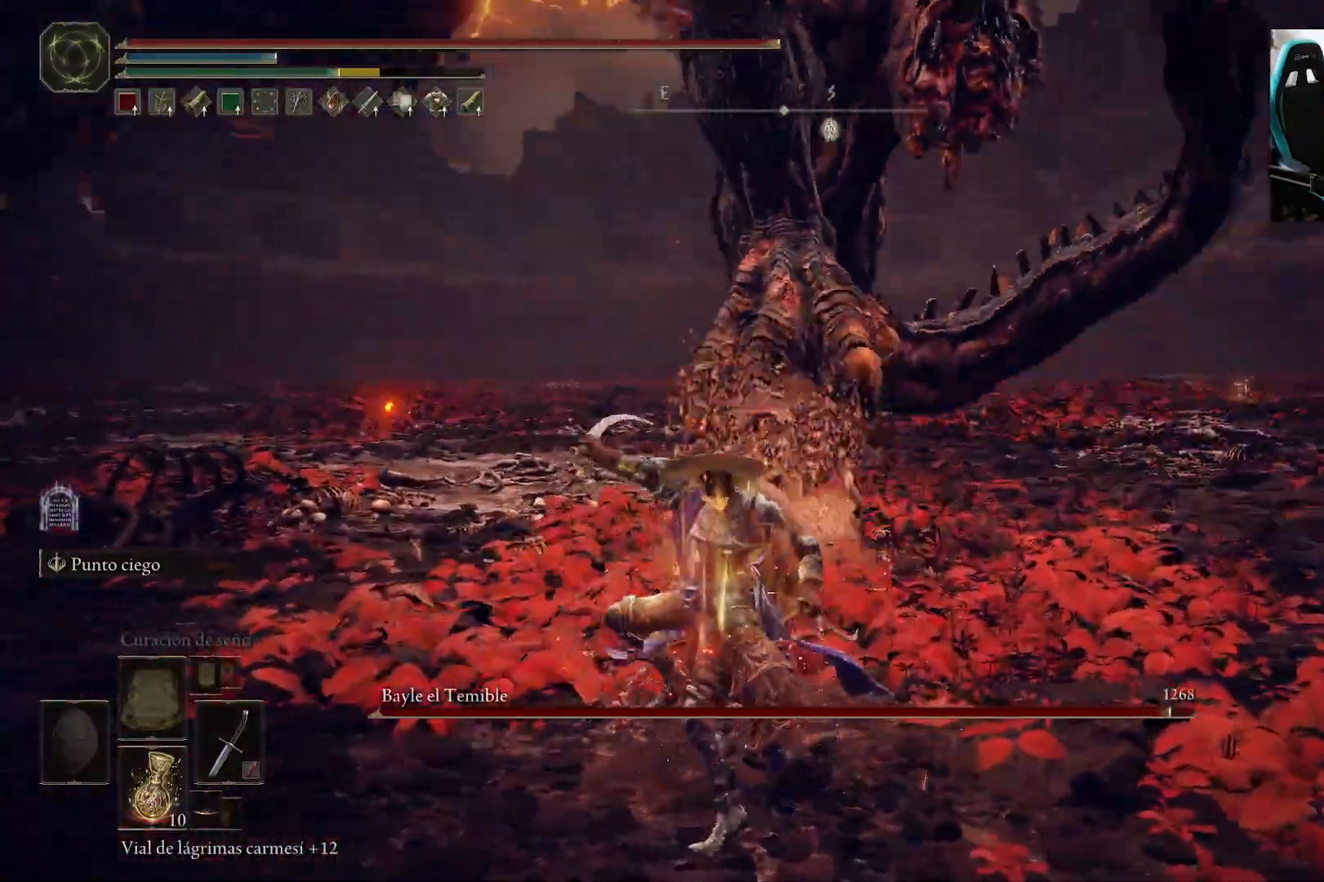
{"buttons": [], "left_stick": "up", "right_stick": "center", "events": [[283, "right_stick", "up"], [350, "right_stick", "center"]]}
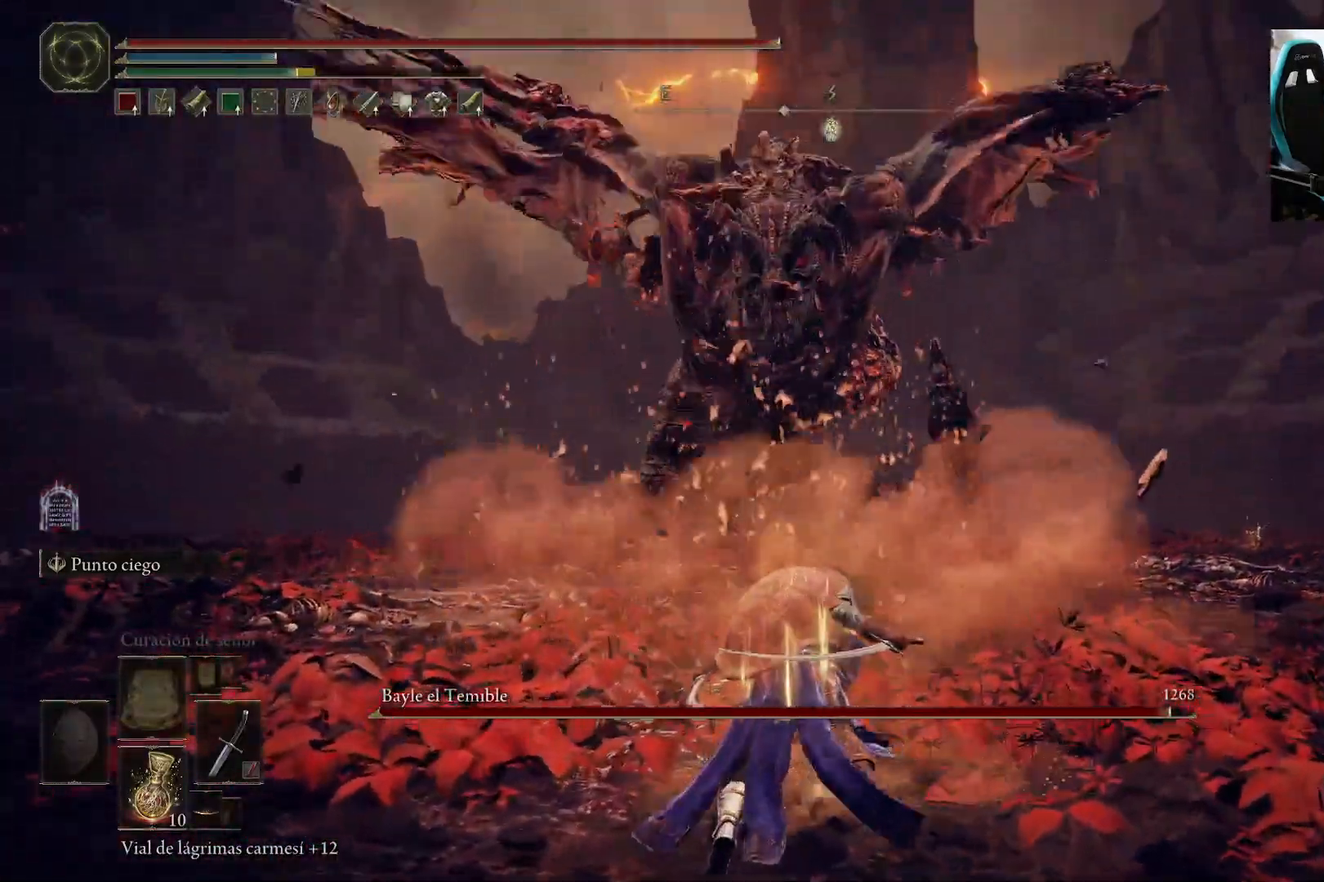
{"buttons": ["B"], "left_stick": "left", "right_stick": "center", "events": [[200, "left_stick", "up-left"], [217, "right_stick", "down"], [317, "right_stick", "center"], [483, "B", "down"], [500, "left_stick", "left"]]}
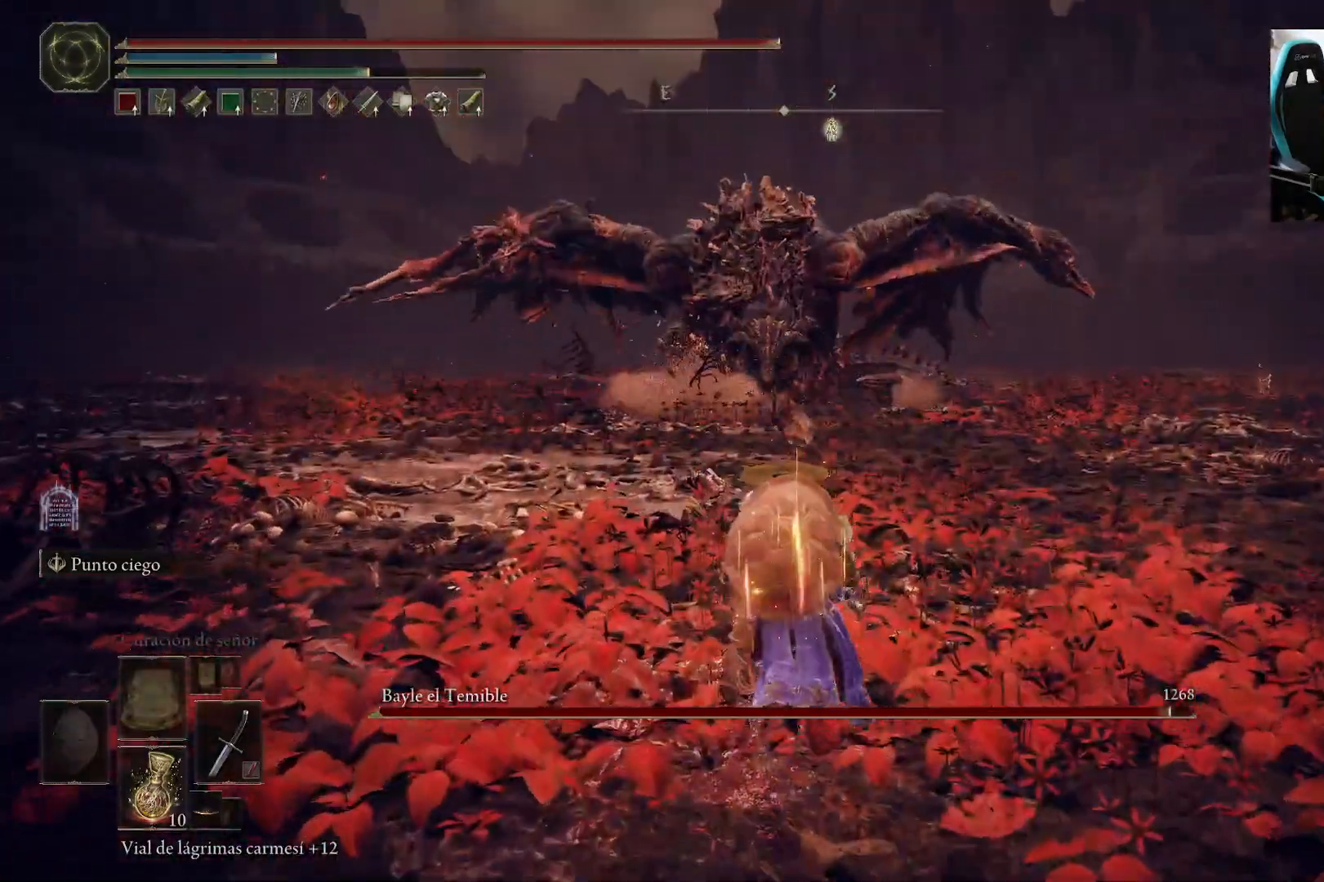
{"buttons": ["B"], "left_stick": "left", "right_stick": "center", "events": []}